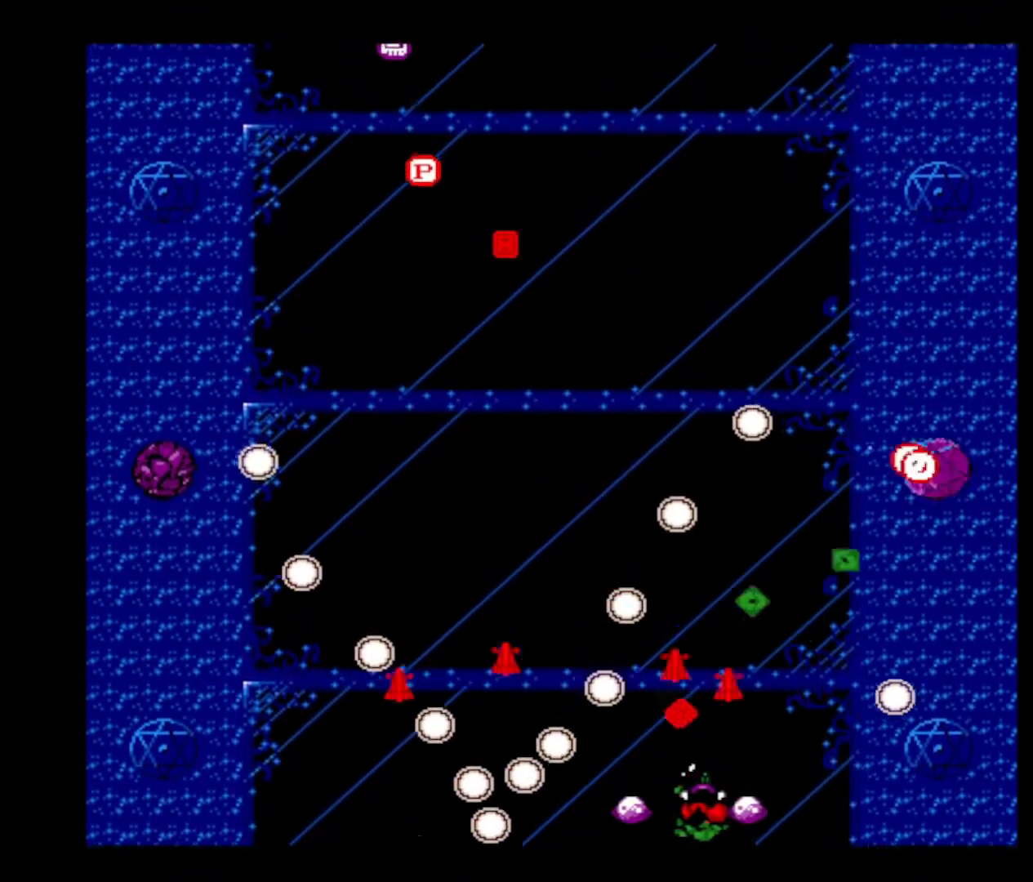
Gameplay with keyboard; each line is a JSON object with the keys held at the frame after it. "events" lists presses ("down") and releases ("up") of "down", "left", "right", "shift", "up", "x" and "z" between this image and that frame as [ms after this image, input, new state], when the widget could be followed in between. No other keys are recorded. Mouse input is not recorded.
{"keys": ["z"], "events": [[34, "right", "up"], [34, "up", "down"], [34, "z", "down"], [184, "right", "down"], [184, "up", "up"], [184, "z", "up"], [217, "z", "down"], [317, "right", "up"], [401, "z", "up"], [451, "z", "down"]]}
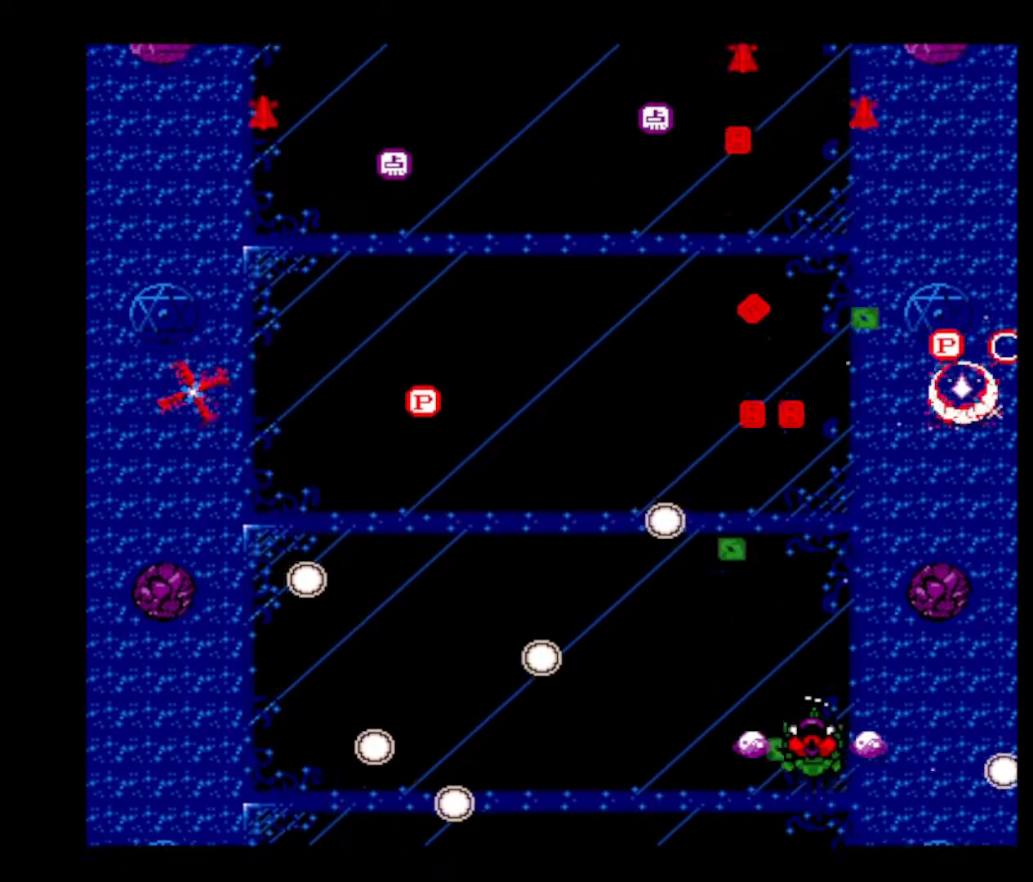
{"keys": ["z"], "events": [[50, "right", "down"], [100, "z", "up"], [150, "right", "up"], [150, "up", "down"], [183, "z", "down"], [234, "up", "up"], [334, "z", "up"], [417, "z", "down"]]}
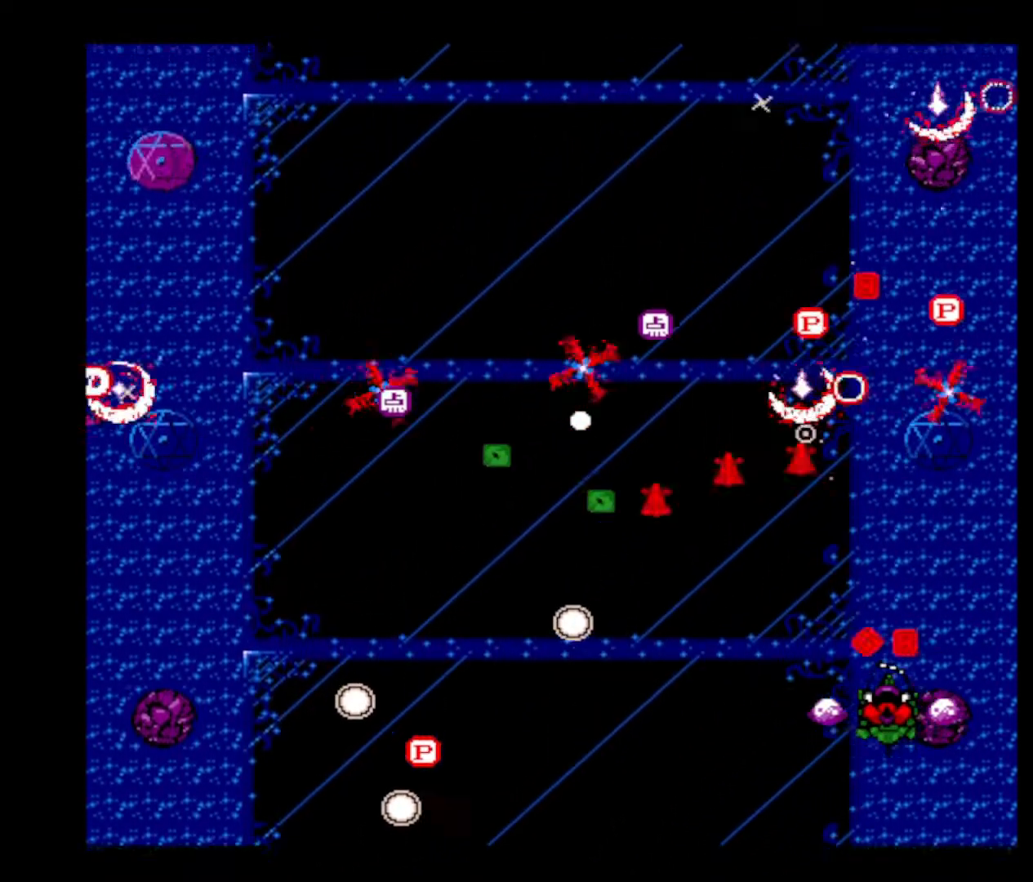
{"keys": ["left", "z"], "events": [[67, "z", "up"], [151, "down", "down"], [151, "z", "down"], [251, "left", "down"], [301, "z", "up"], [384, "down", "up"], [384, "z", "down"]]}
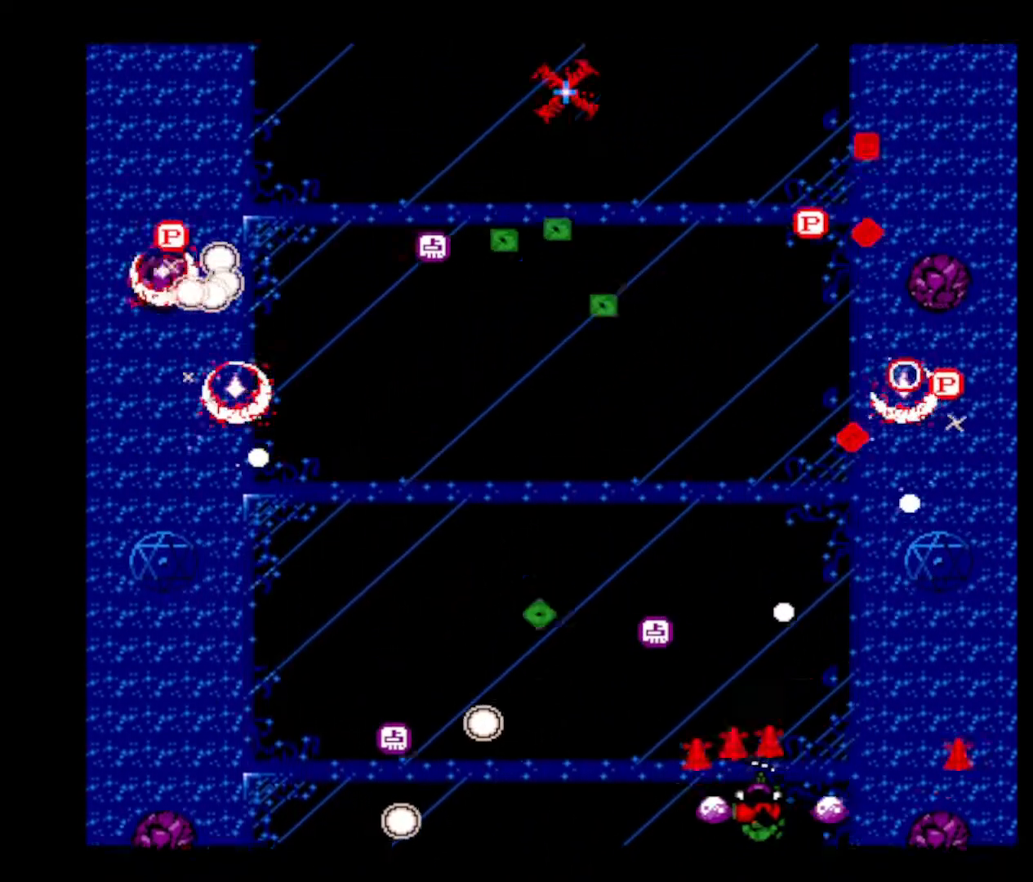
{"keys": ["down", "left"], "events": [[33, "z", "up"], [83, "left", "up"], [133, "z", "down"], [267, "z", "up"], [317, "left", "down"], [317, "up", "down"], [317, "z", "down"], [367, "up", "up"], [450, "z", "up"], [500, "down", "down"]]}
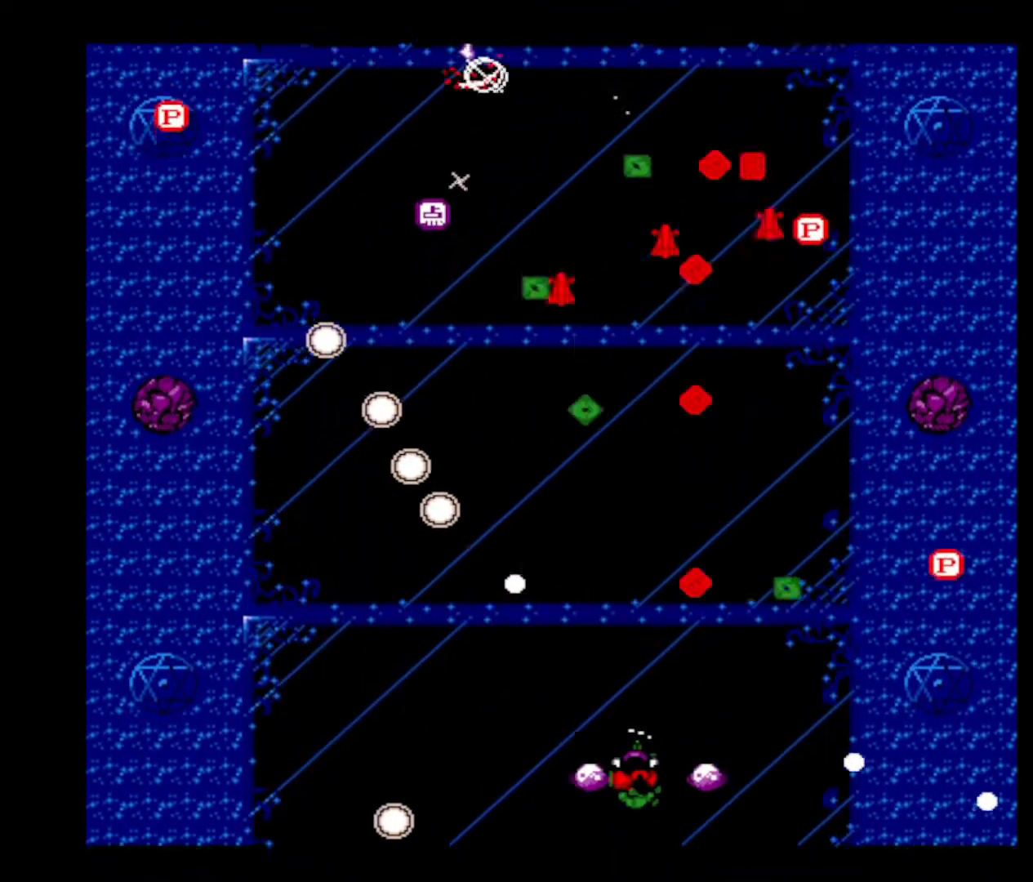
{"keys": ["left", "z"], "events": [[50, "z", "down"], [101, "down", "up"], [201, "z", "up"], [234, "z", "down"], [367, "z", "up"], [468, "z", "down"]]}
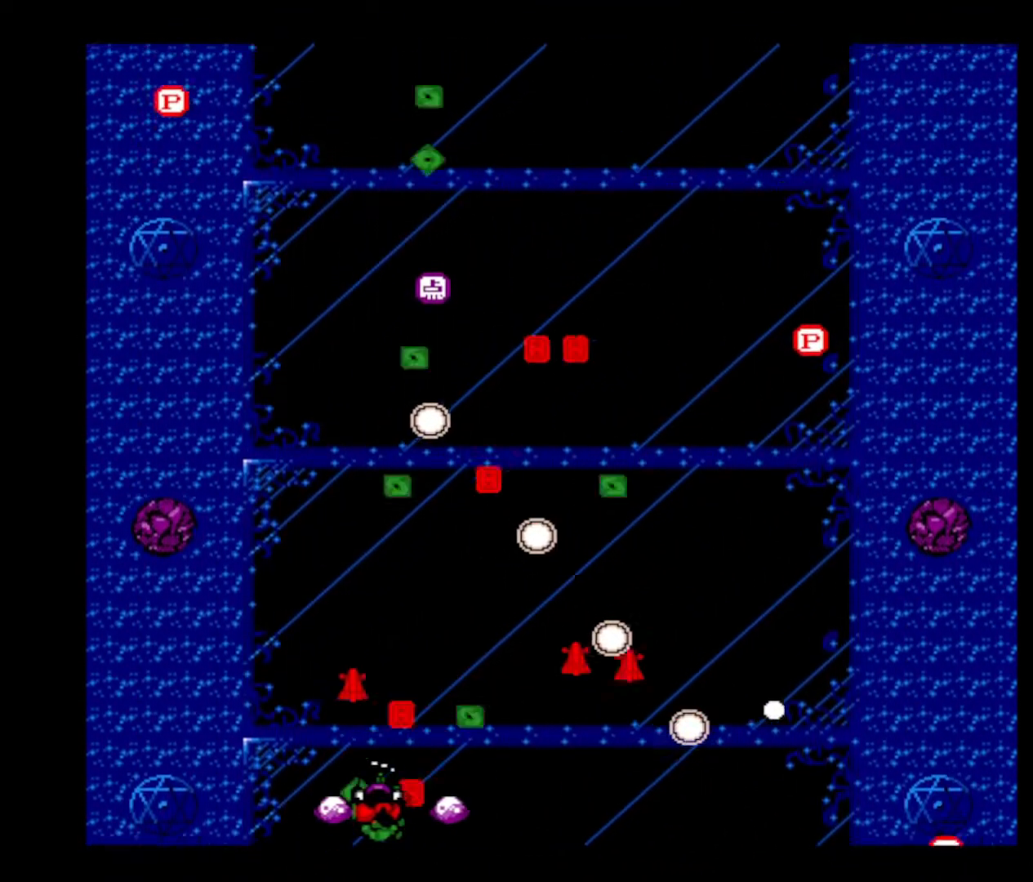
{"keys": ["left", "z"], "events": [[117, "z", "up"], [167, "z", "down"], [300, "up", "down"], [350, "z", "up"], [384, "z", "down"], [484, "up", "up"]]}
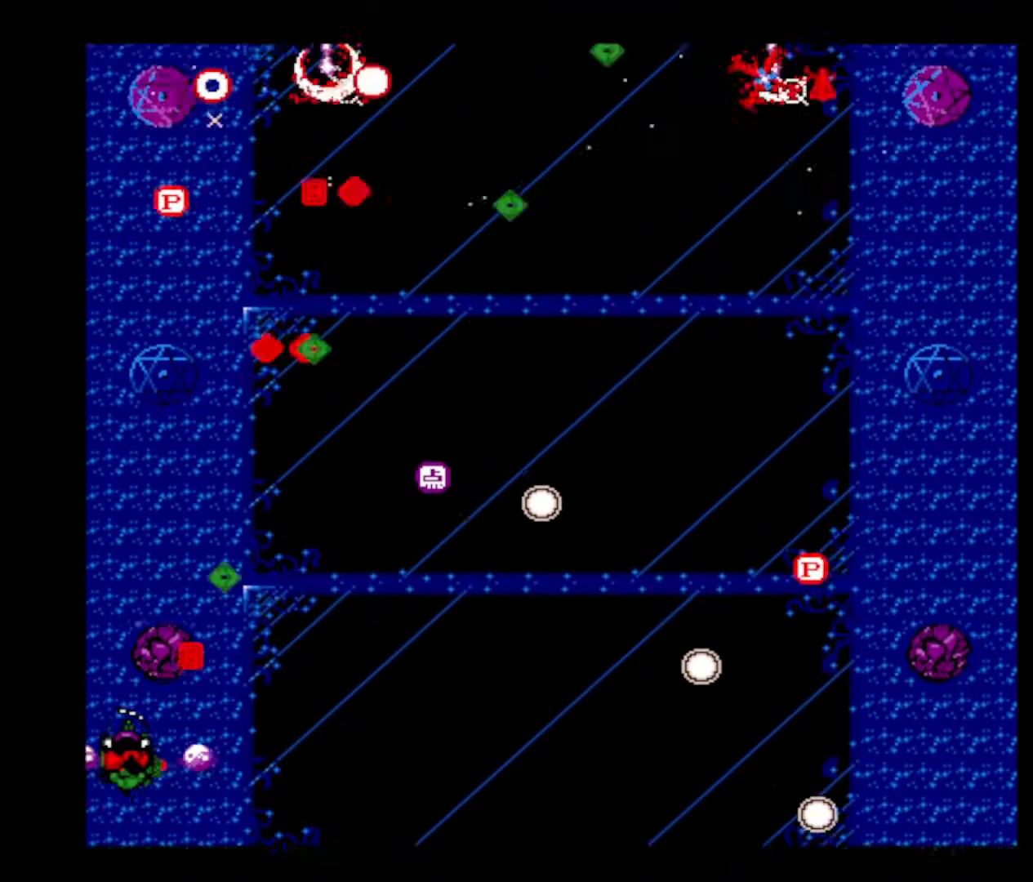
{"keys": ["down", "right", "z"], "events": [[34, "left", "up"], [84, "down", "down"], [84, "z", "up"], [117, "z", "down"], [167, "right", "down"], [267, "down", "up"], [317, "z", "up"], [367, "z", "down"], [418, "down", "down"]]}
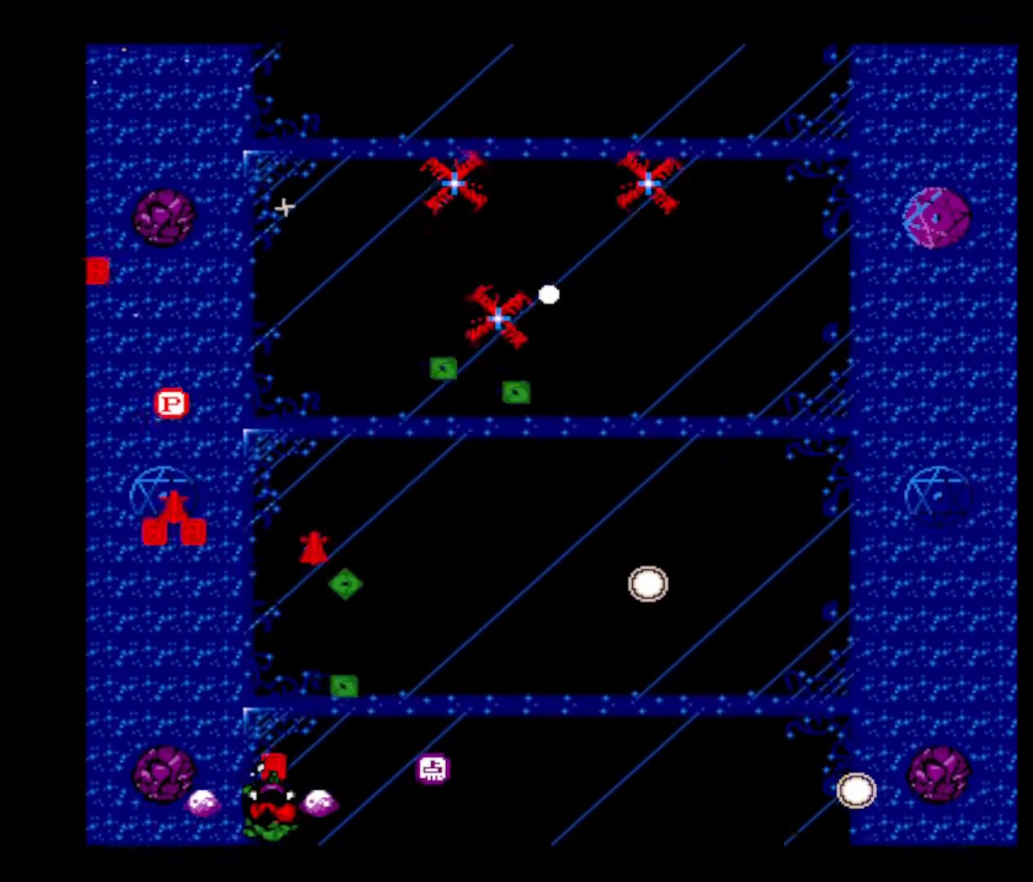
{"keys": ["z"], "events": [[17, "z", "up"], [50, "down", "up"], [100, "z", "down"], [284, "right", "up"], [284, "z", "up"], [334, "z", "down"]]}
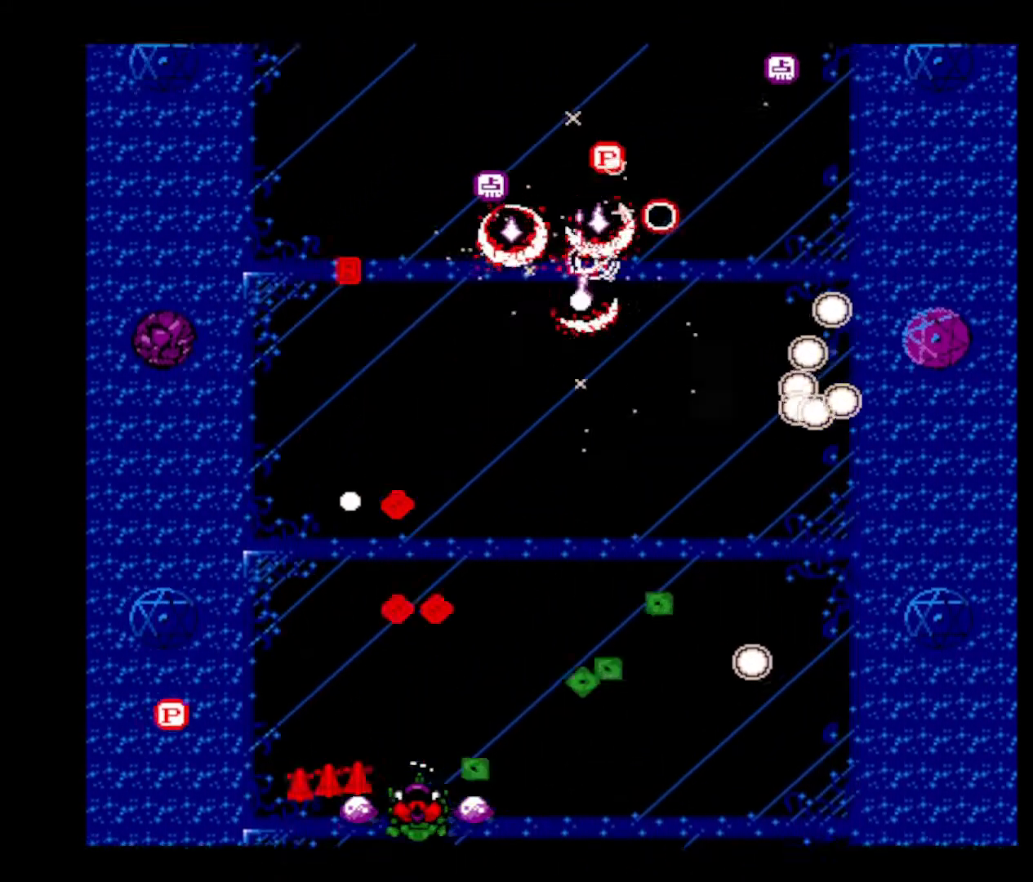
{"keys": ["down", "right", "z"], "events": [[17, "right", "down"], [17, "z", "up"], [67, "z", "down"], [217, "right", "up"], [217, "z", "up"], [301, "right", "down"], [301, "z", "down"], [434, "down", "down"], [434, "z", "up"], [484, "z", "down"]]}
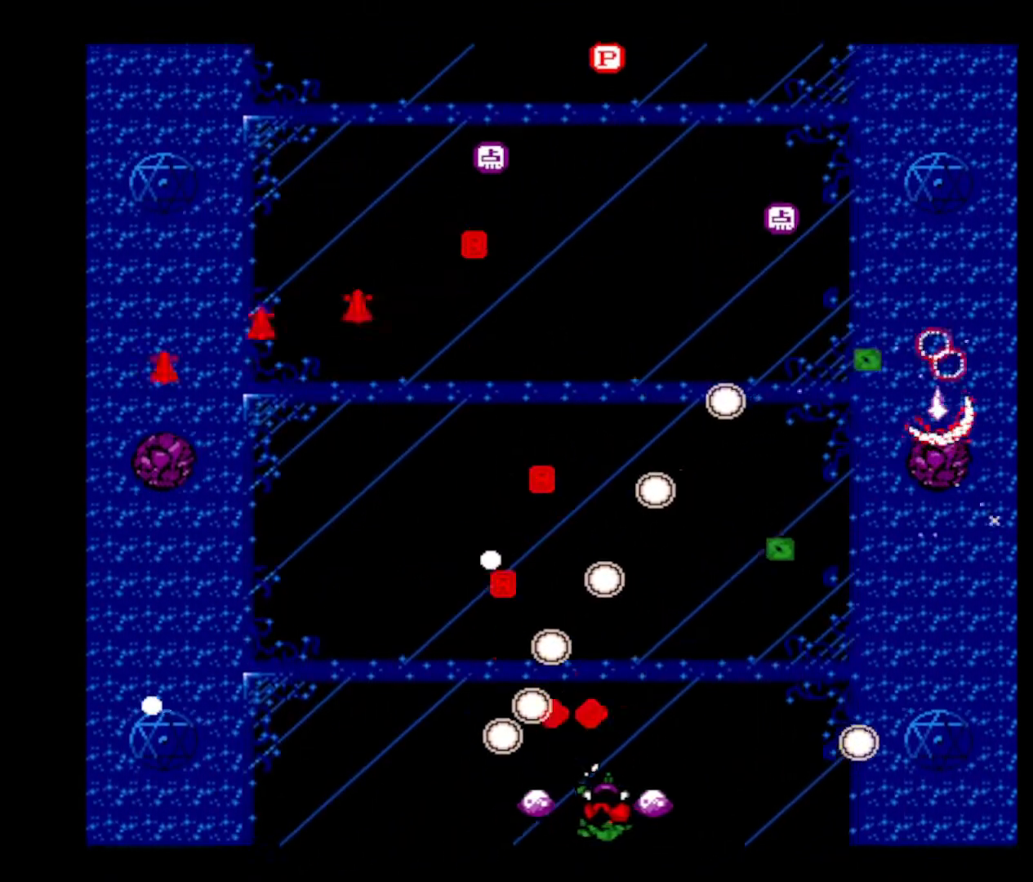
{"keys": ["right"], "events": [[33, "down", "up"], [133, "right", "up"], [317, "right", "down"], [317, "z", "up"], [367, "z", "down"], [500, "z", "up"]]}
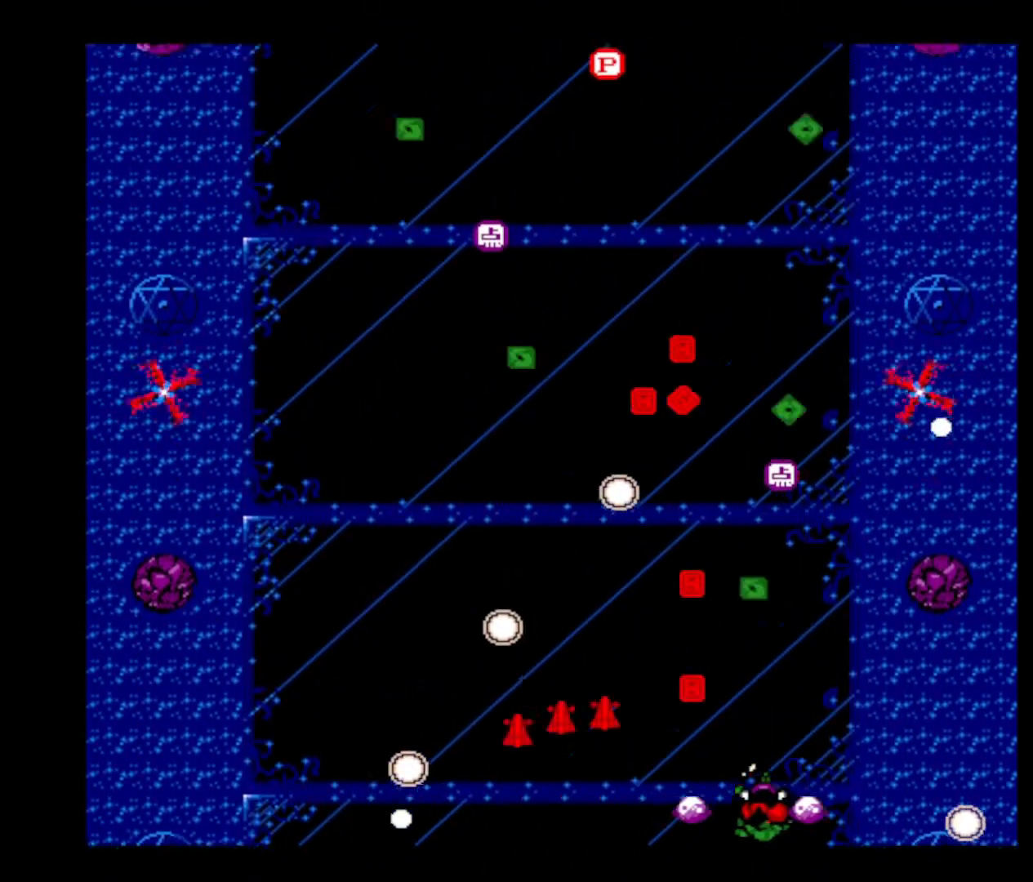
{"keys": ["down", "left", "z"], "events": [[51, "z", "down"], [151, "right", "up"], [151, "up", "down"], [184, "z", "up"], [234, "left", "down"], [234, "up", "up"], [234, "z", "down"], [384, "down", "down"], [384, "left", "up"], [384, "z", "up"], [418, "left", "down"], [468, "z", "down"]]}
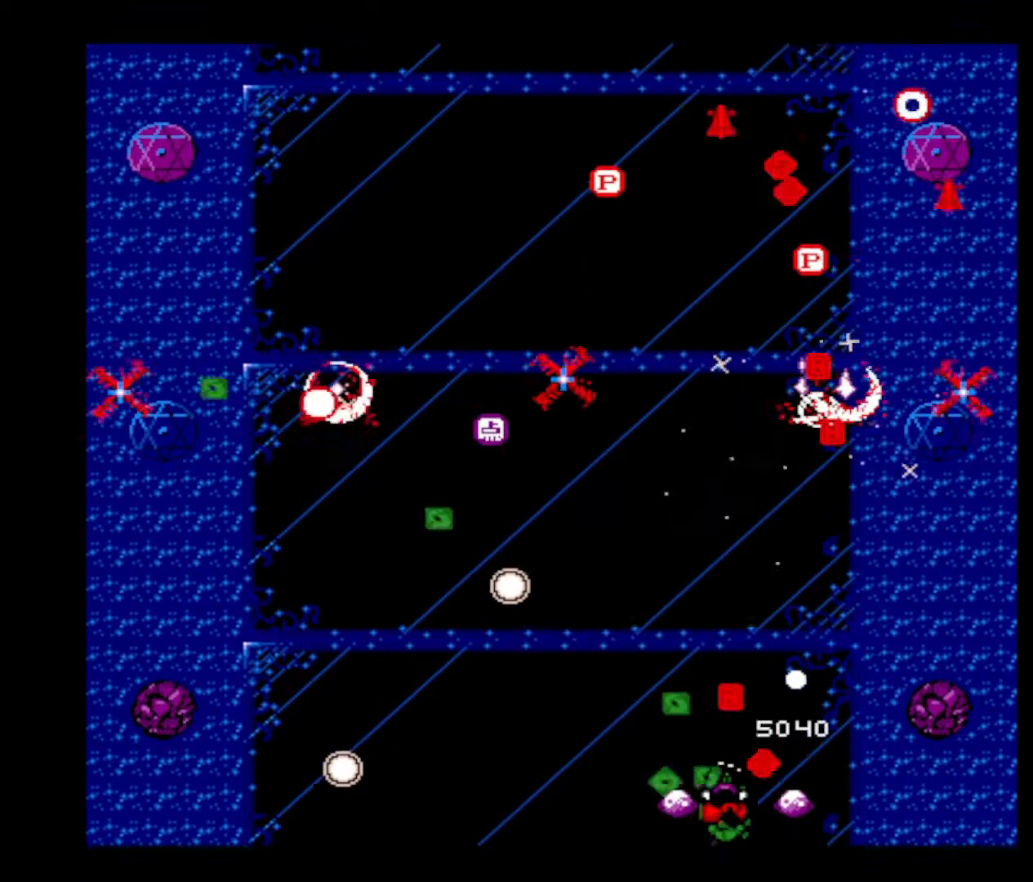
{"keys": [], "events": [[67, "down", "up"], [117, "z", "up"], [150, "z", "down"], [300, "left", "up"], [300, "z", "up"], [350, "z", "down"], [484, "z", "up"]]}
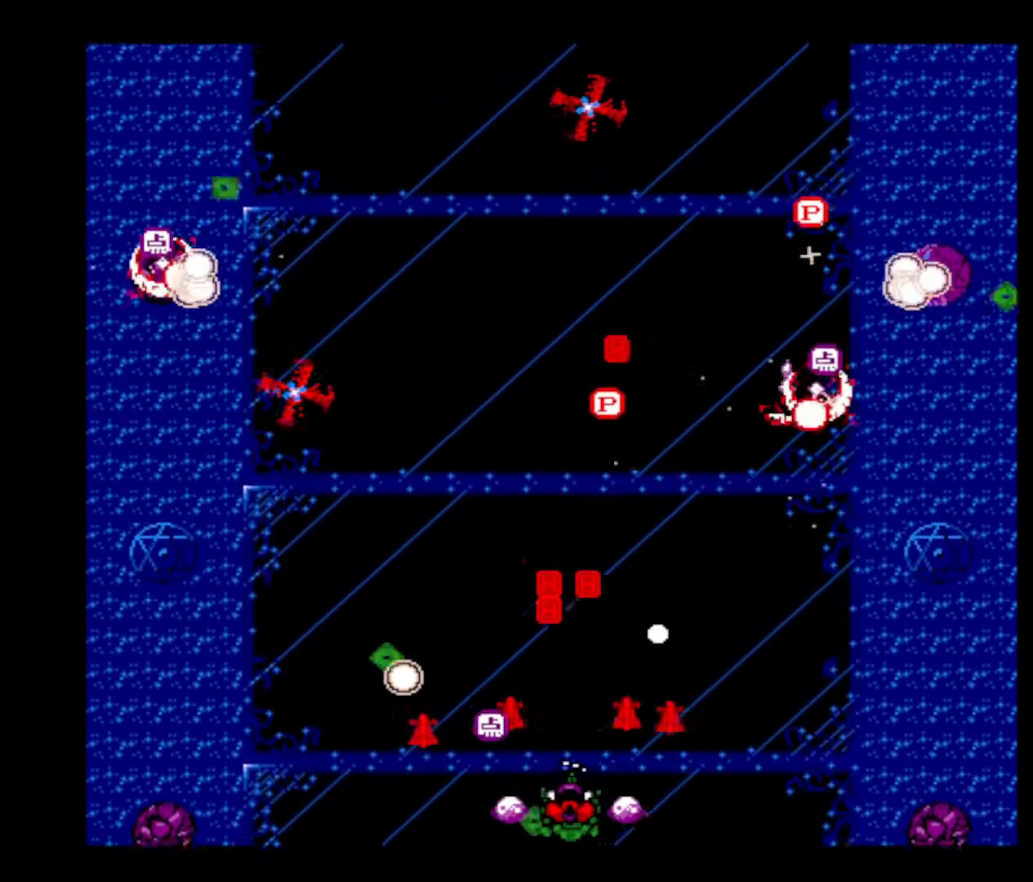
{"keys": ["left", "z"], "events": [[84, "z", "down"], [217, "z", "up"], [251, "left", "down"], [301, "z", "down"], [384, "left", "up"], [434, "z", "up"], [484, "left", "down"], [484, "z", "down"]]}
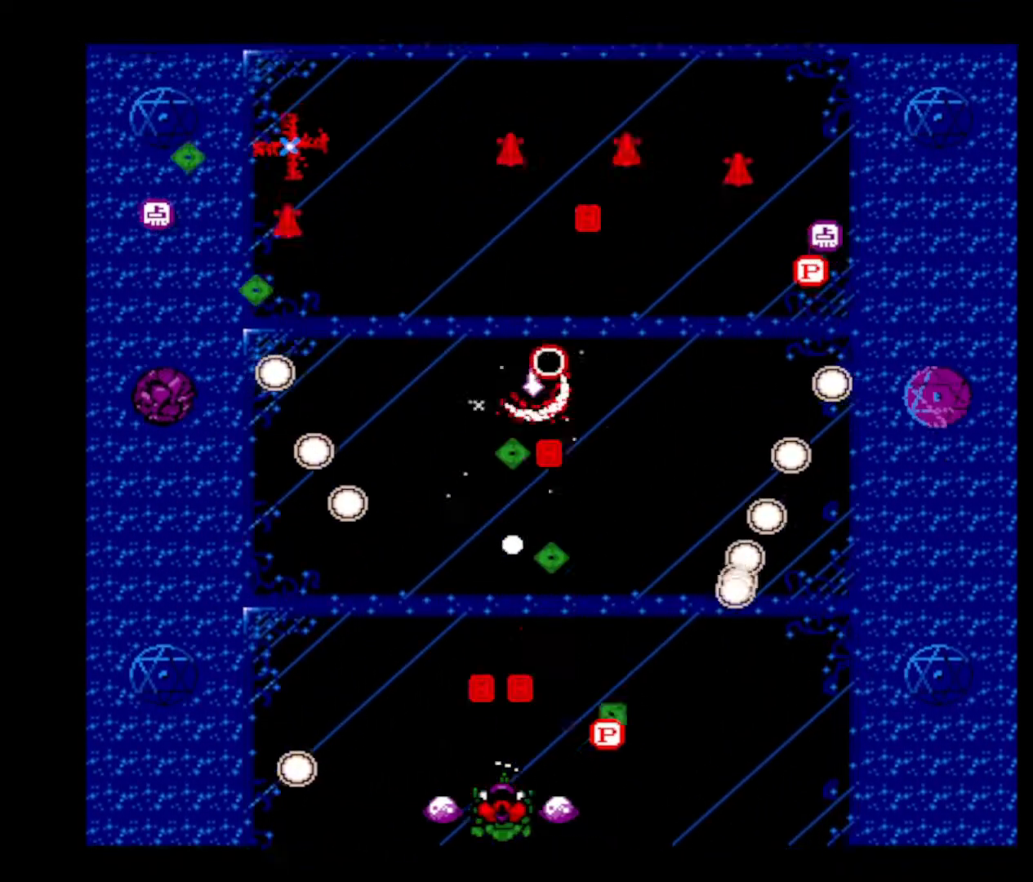
{"keys": ["z"], "events": [[150, "z", "up"], [184, "z", "down"], [284, "up", "down"], [334, "z", "up"], [384, "z", "down"], [484, "left", "up"], [484, "up", "up"]]}
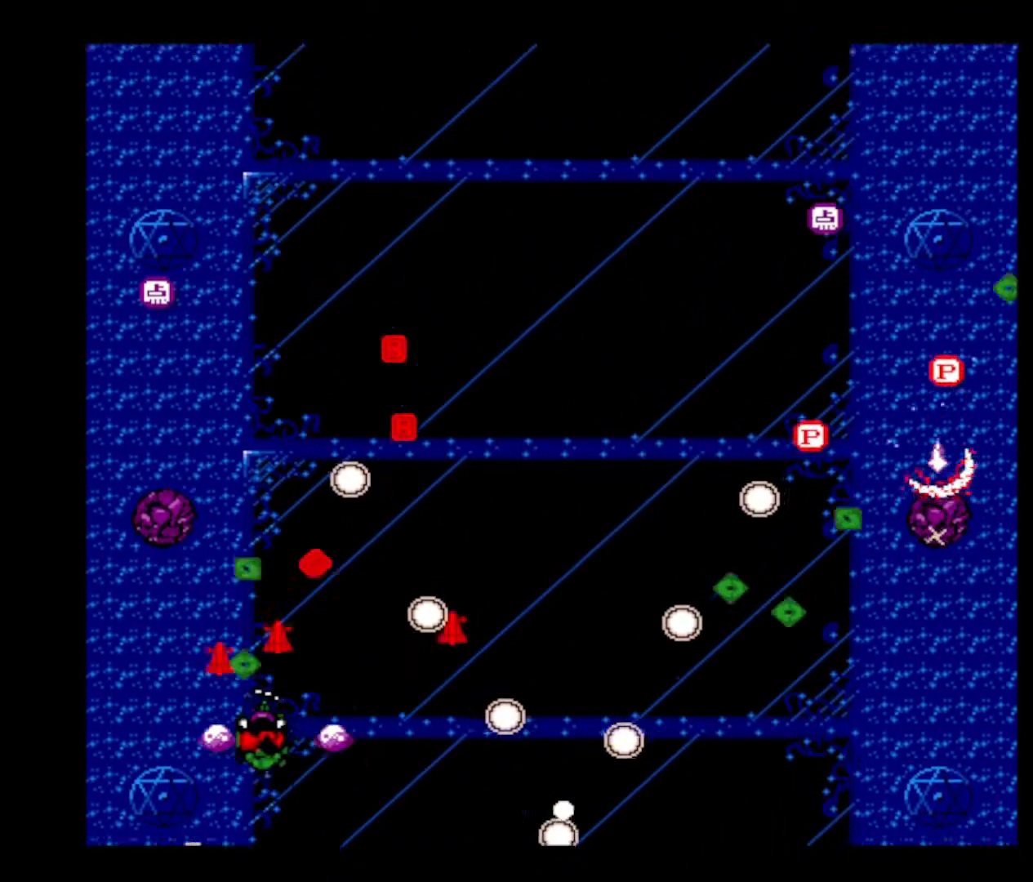
{"keys": ["z"], "events": [[16, "z", "up"], [67, "left", "down"], [117, "z", "down"], [250, "left", "up"], [250, "z", "up"], [300, "z", "down"], [450, "z", "up"], [500, "z", "down"]]}
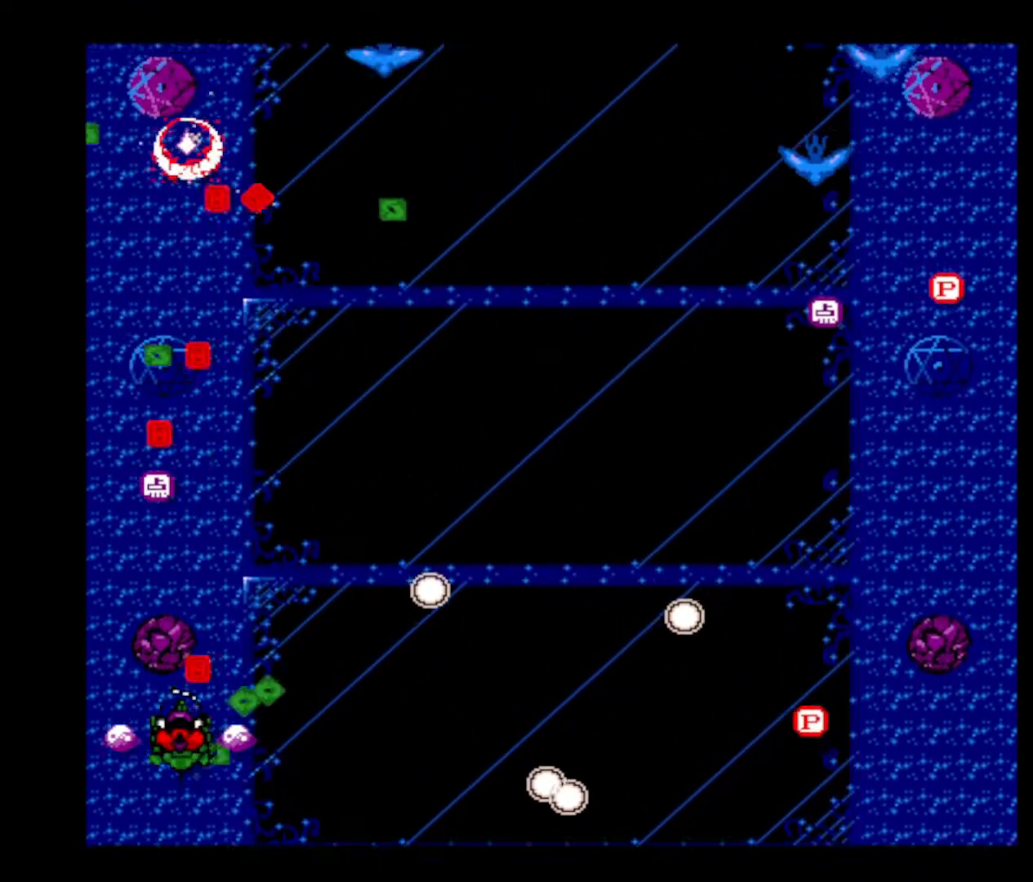
{"keys": ["up", "z"], "events": [[84, "left", "down"], [117, "z", "up"], [217, "left", "up"], [217, "z", "down"], [317, "up", "down"], [367, "z", "up"], [417, "z", "down"]]}
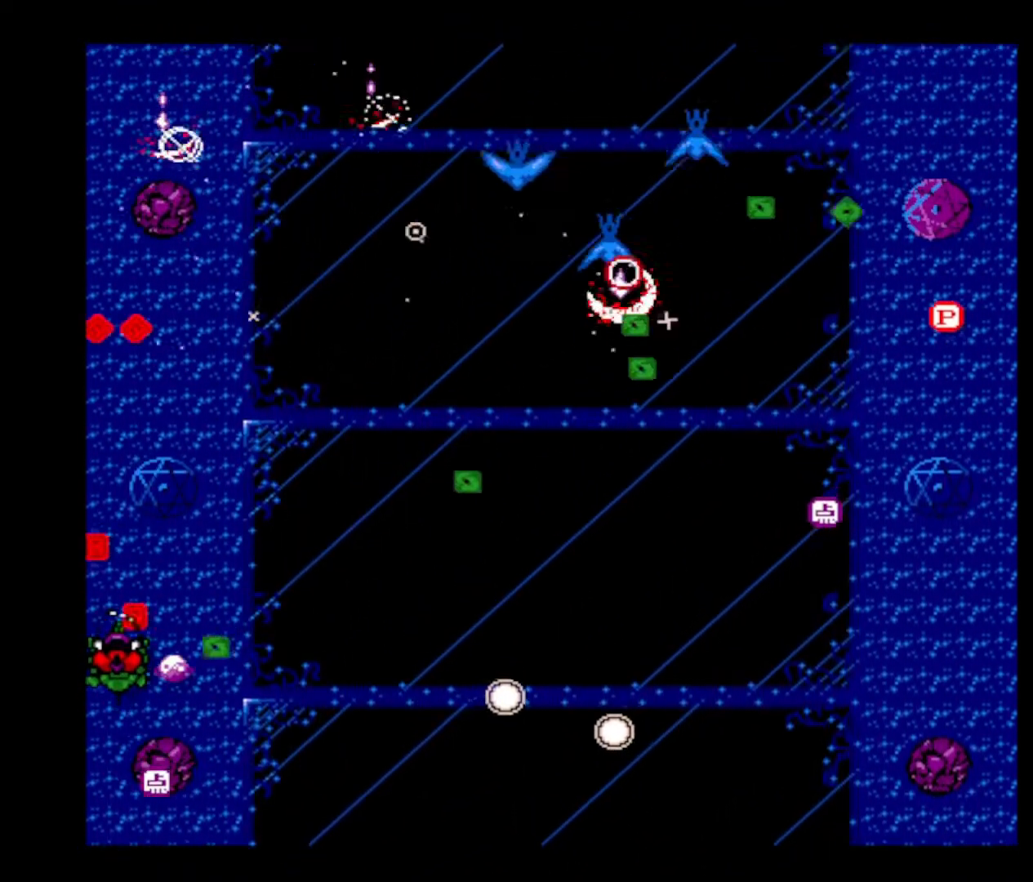
{"keys": ["down", "right", "z"], "events": [[100, "z", "up"], [150, "right", "down"], [150, "up", "up"], [150, "z", "down"], [200, "down", "down"], [283, "z", "up"], [333, "right", "up"], [367, "z", "down"], [417, "right", "down"]]}
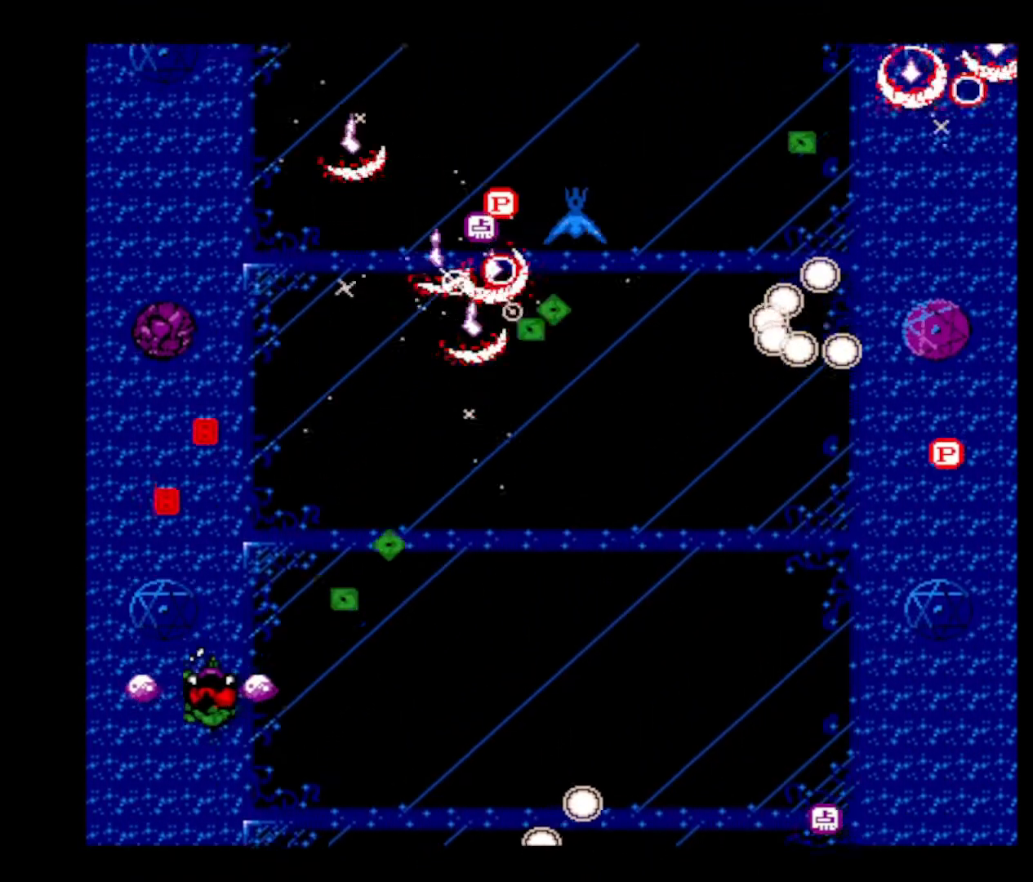
{"keys": ["right", "z"], "events": [[17, "z", "up"], [67, "z", "down"], [217, "z", "up"], [267, "down", "up"], [267, "z", "down"], [401, "z", "up"], [451, "z", "down"]]}
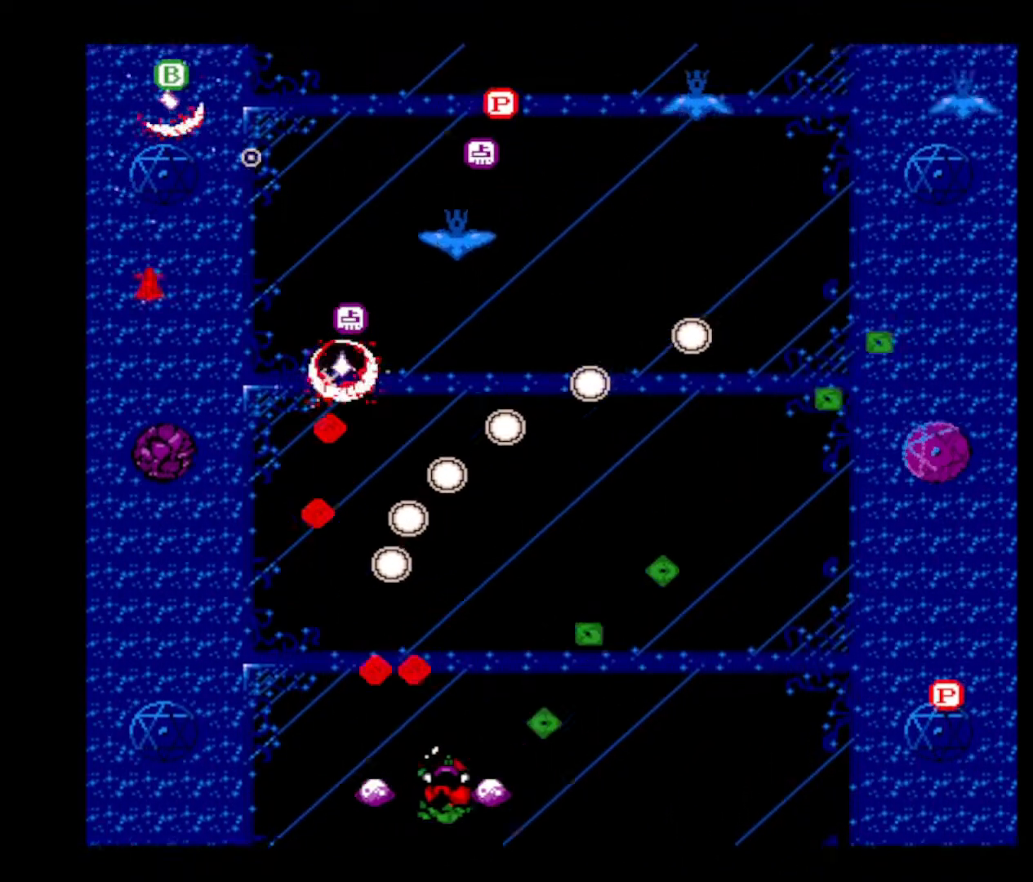
{"keys": ["right", "z"], "events": [[83, "z", "up"], [133, "z", "down"], [267, "z", "up"], [317, "z", "down"], [467, "z", "up"], [500, "z", "down"]]}
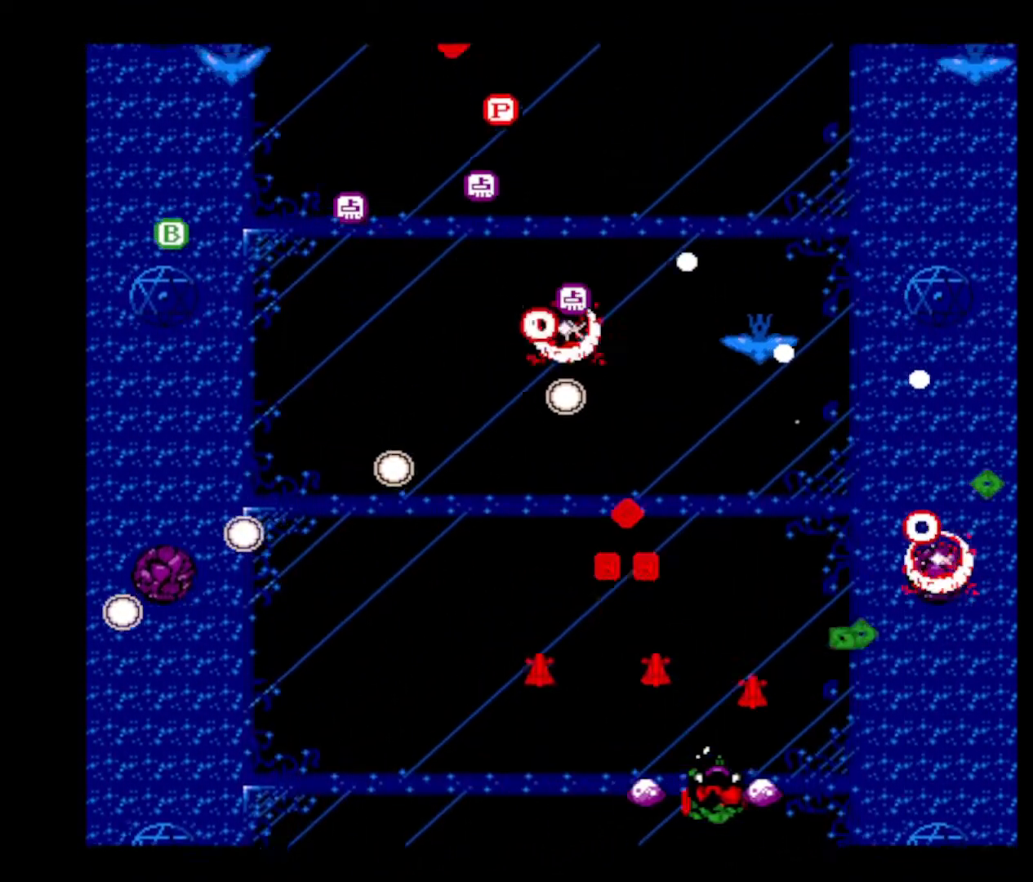
{"keys": ["z"], "events": [[150, "z", "up"], [184, "right", "up"], [184, "z", "down"], [334, "z", "up"], [384, "z", "down"]]}
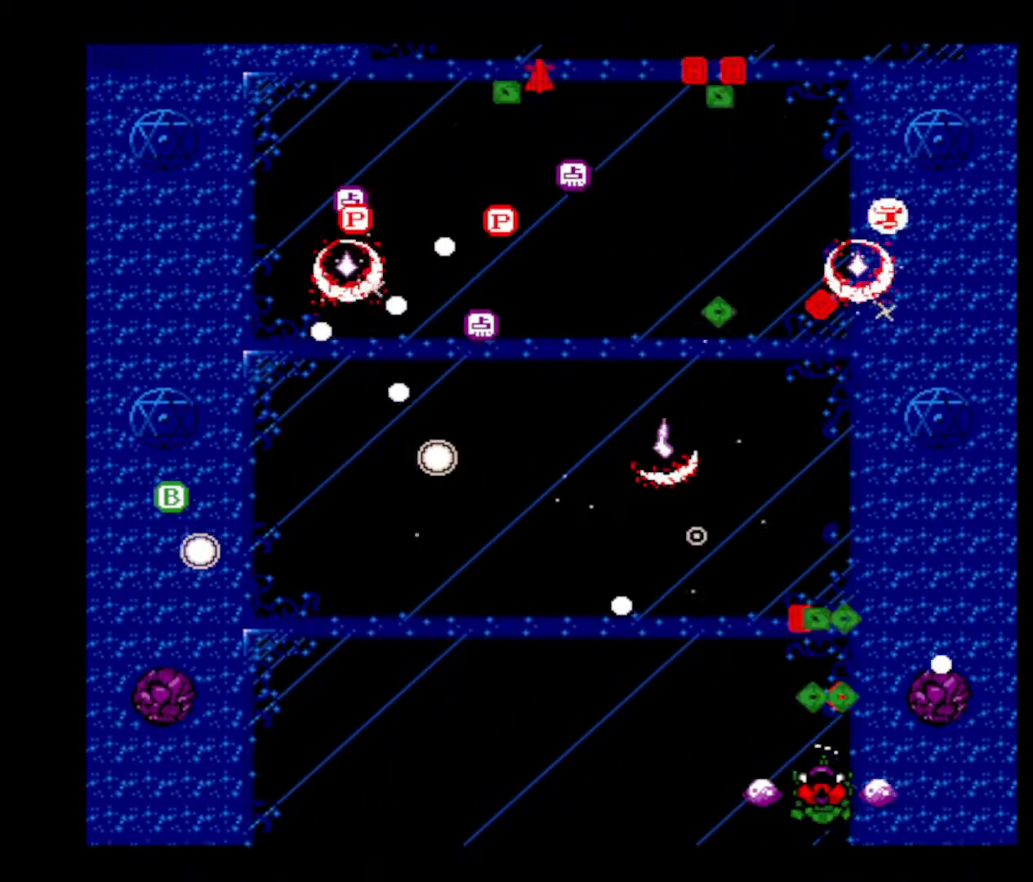
{"keys": ["right"], "events": [[16, "z", "up"], [117, "z", "down"], [250, "z", "up"], [300, "z", "down"], [484, "right", "down"], [484, "z", "up"]]}
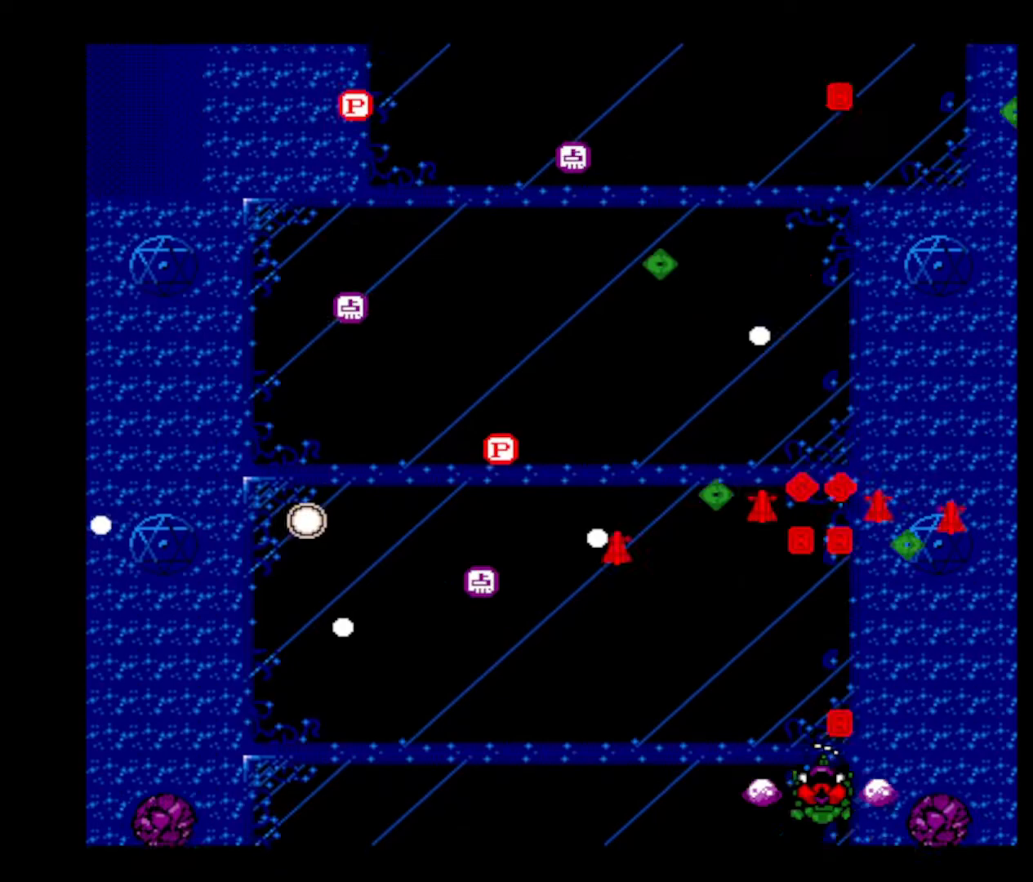
{"keys": ["up", "z"], "events": [[34, "z", "down"], [84, "right", "up"], [167, "z", "up"], [217, "up", "down"], [217, "z", "down"], [317, "right", "down"], [401, "z", "up"], [451, "right", "up"], [451, "z", "down"]]}
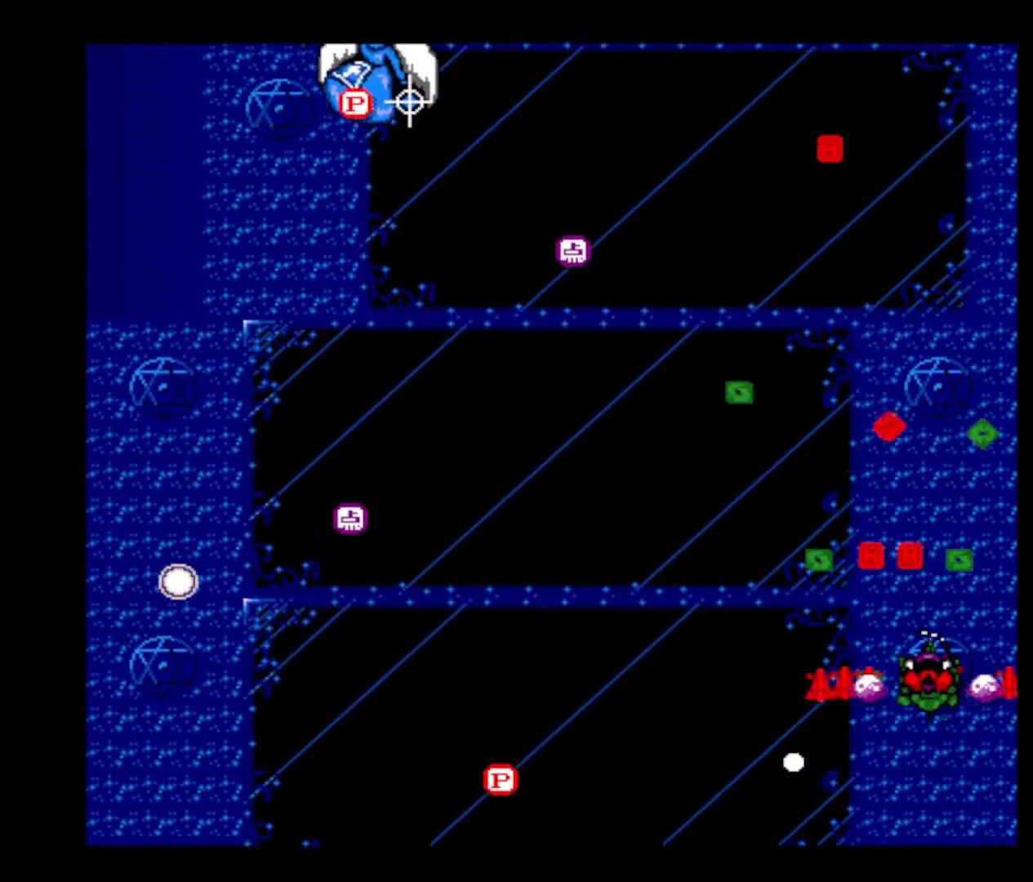
{"keys": ["down", "z"], "events": [[50, "left", "down"], [50, "up", "up"], [100, "z", "up"], [150, "z", "down"], [183, "down", "down"], [333, "z", "up"], [383, "z", "down"], [467, "left", "up"]]}
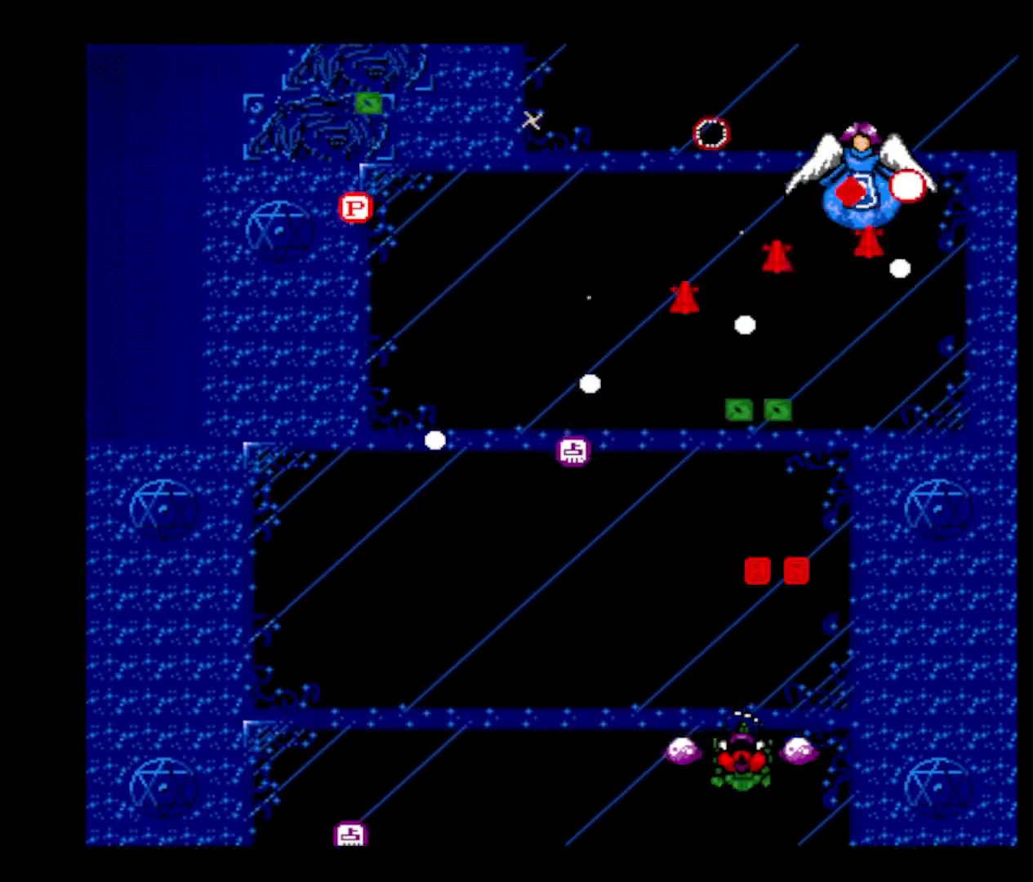
{"keys": ["up", "z"], "events": [[17, "z", "up"], [67, "z", "down"], [117, "left", "down"], [150, "down", "up"], [200, "z", "up"], [251, "left", "up"], [251, "x", "down"], [251, "z", "down"], [351, "z", "up"], [401, "x", "up"], [451, "up", "down"], [451, "z", "down"]]}
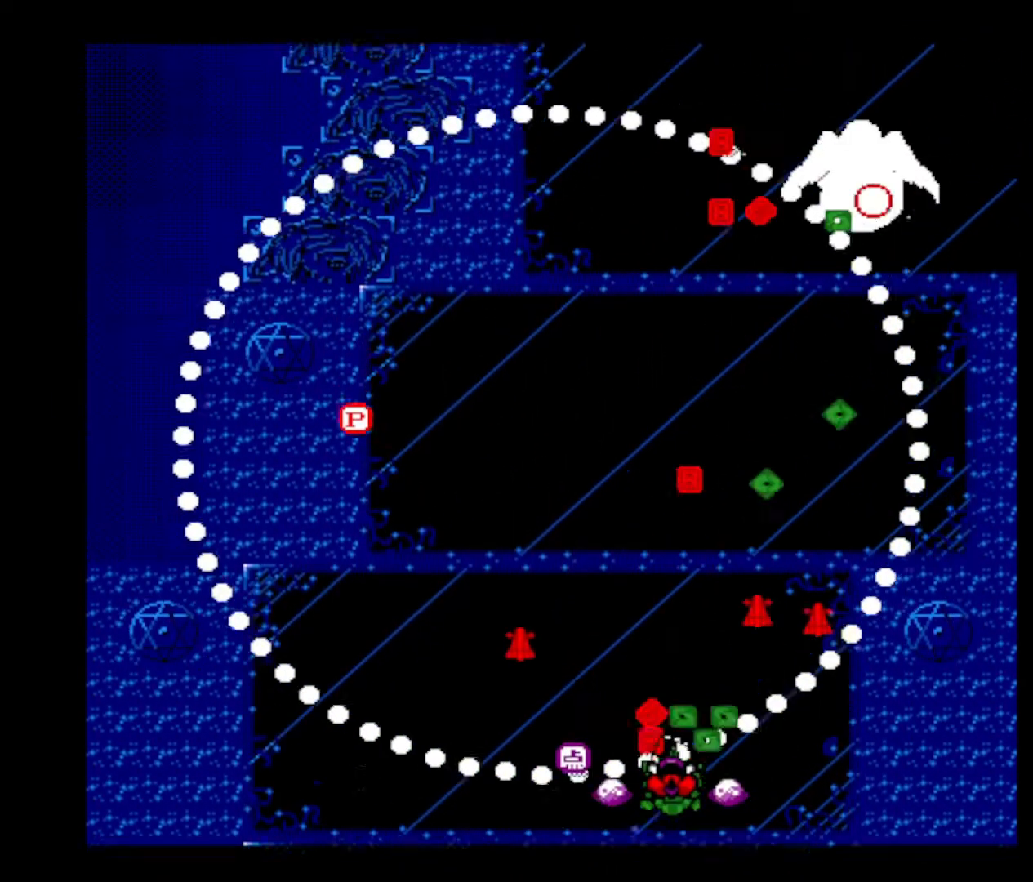
{"keys": ["left", "up", "z"], "events": [[83, "z", "up"], [117, "z", "down"], [233, "left", "down"], [233, "z", "up"], [283, "z", "down"], [400, "z", "up"], [450, "z", "down"]]}
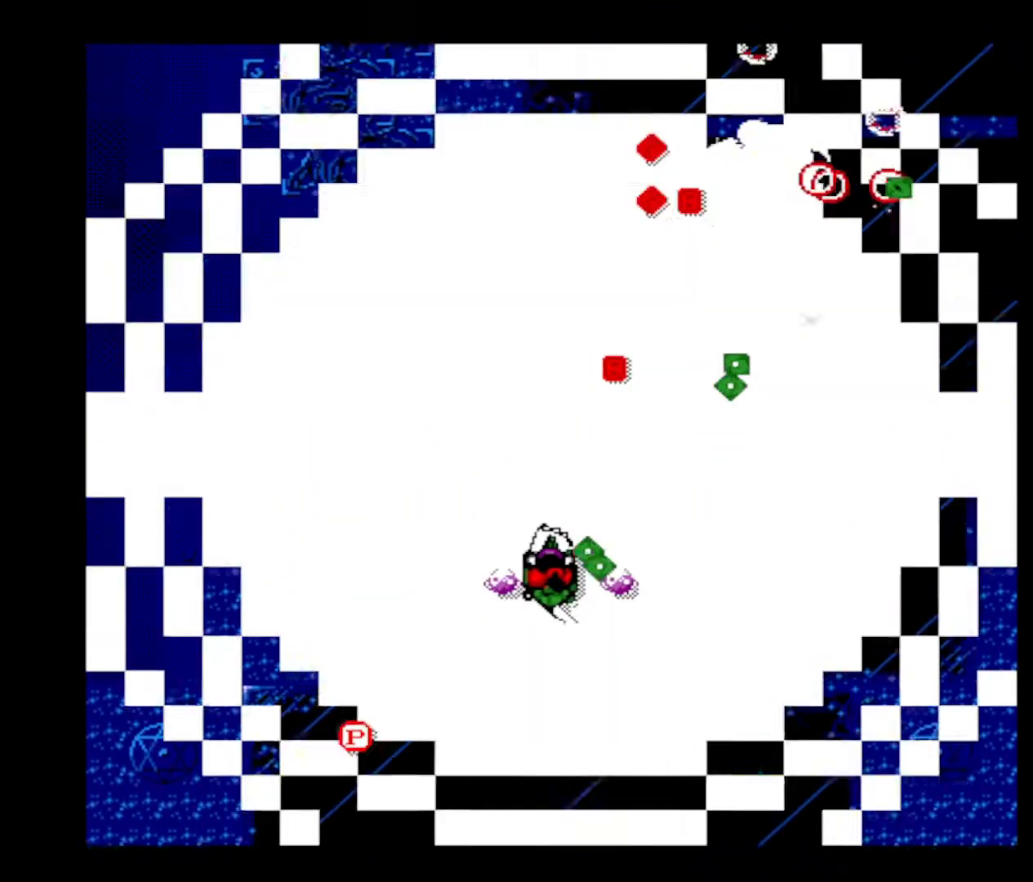
{"keys": ["left", "up", "z"], "events": [[100, "z", "up"], [150, "z", "down"], [284, "z", "up"], [384, "z", "down"]]}
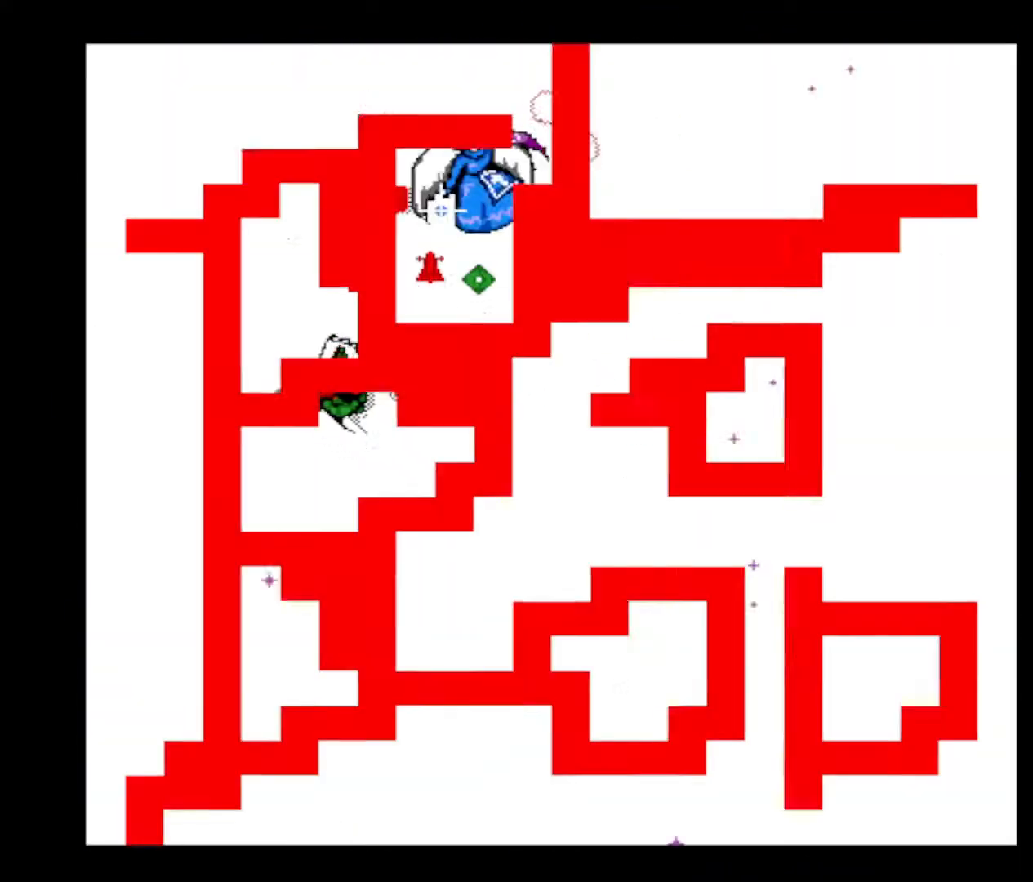
{"keys": ["left", "up"], "events": [[16, "z", "up"], [67, "z", "down"], [117, "left", "up"], [250, "z", "up"], [300, "z", "down"], [450, "left", "down"], [484, "z", "up"]]}
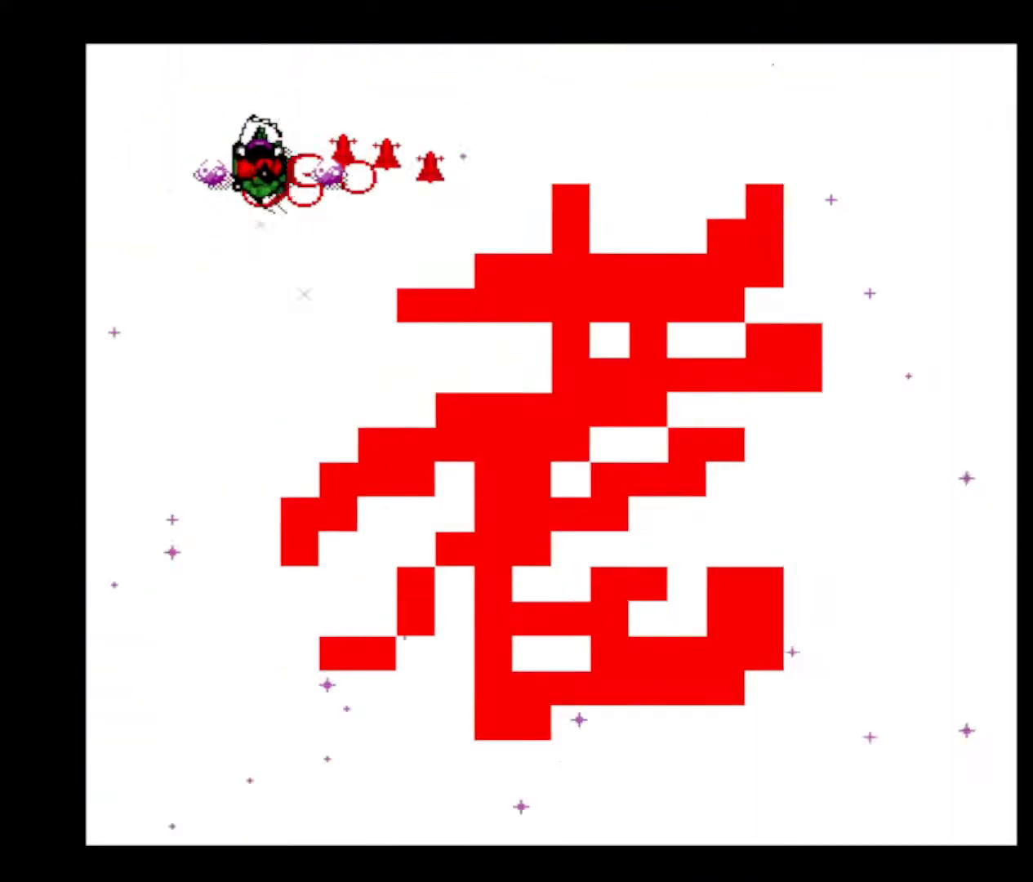
{"keys": ["right", "up", "z"], "events": [[34, "z", "down"], [217, "z", "up"], [267, "z", "down"], [367, "left", "up"], [417, "z", "up"], [451, "right", "down"], [501, "z", "down"]]}
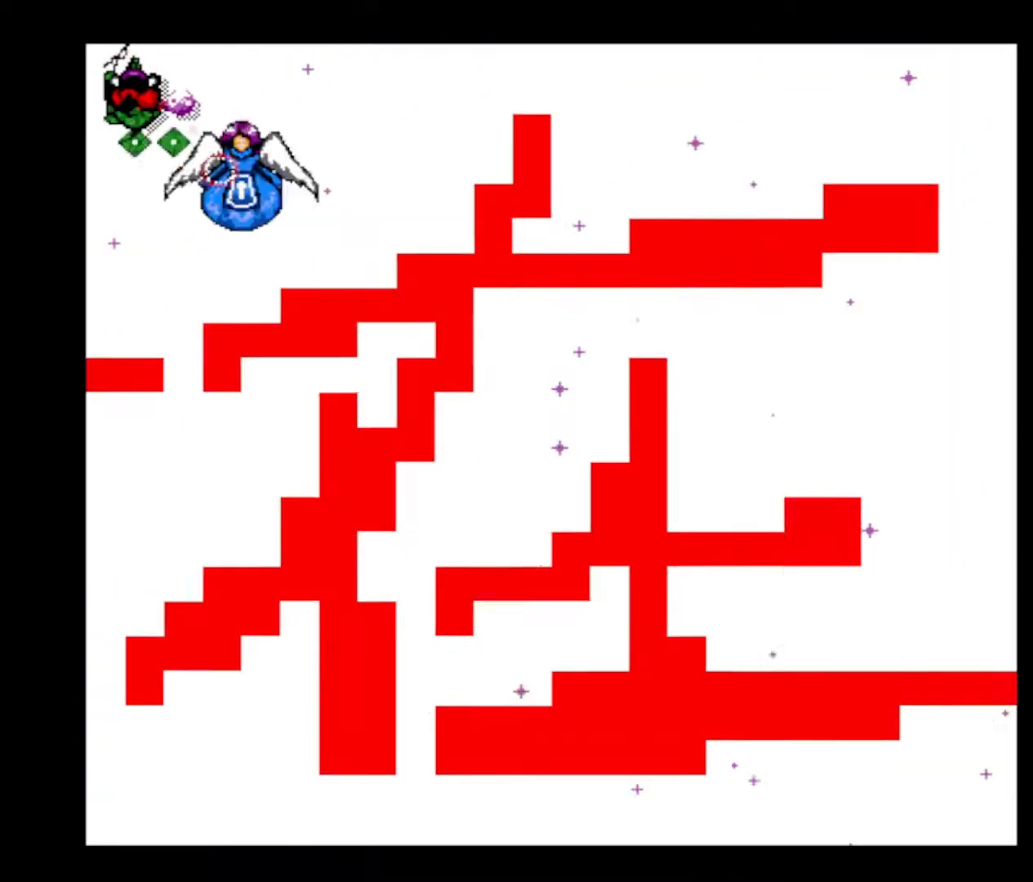
{"keys": ["right", "z"], "events": [[150, "z", "up"], [183, "z", "down"], [333, "z", "up"], [367, "up", "up"], [367, "z", "down"]]}
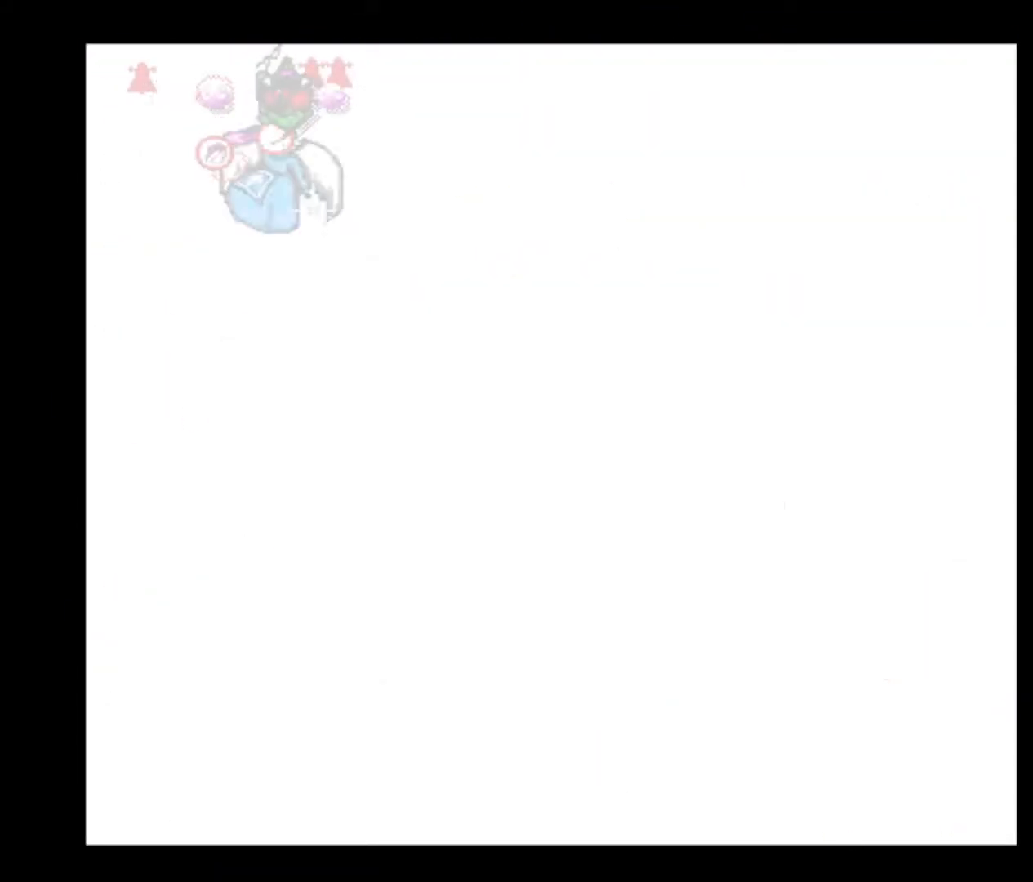
{"keys": ["right", "z"], "events": [[17, "z", "up"], [67, "z", "down"], [200, "z", "up"], [251, "z", "down"], [384, "z", "up"], [434, "z", "down"]]}